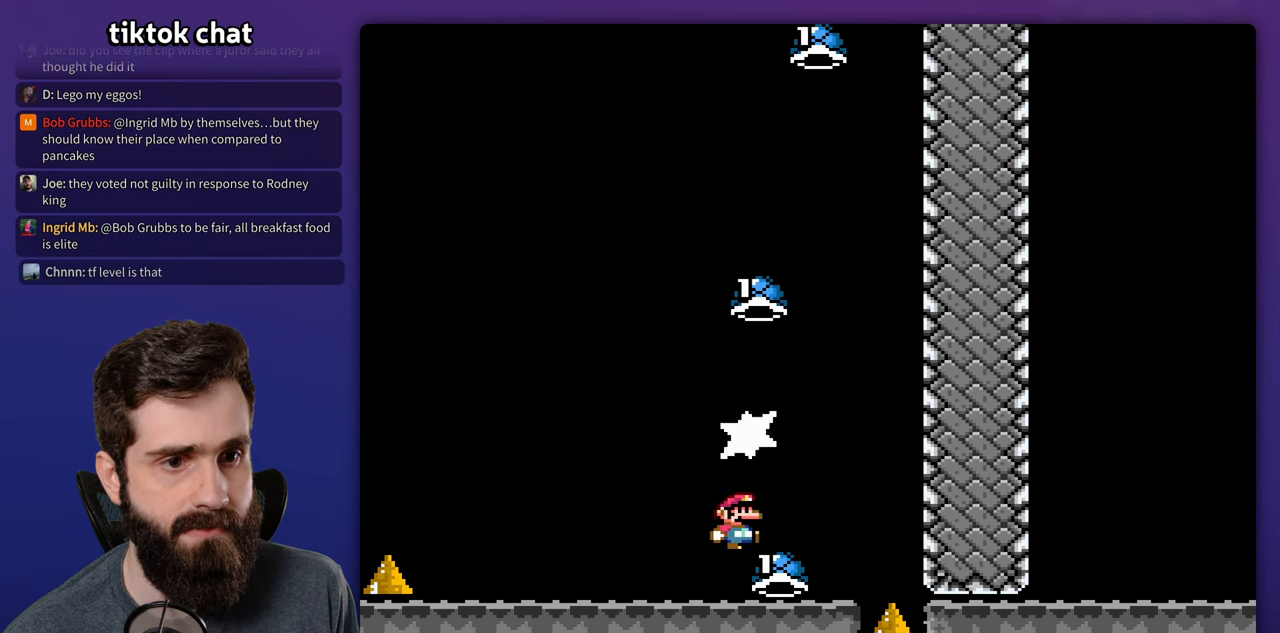
Gameplay with a controller (Nintendo layout); each line is a JSON object with the inputs held at the frame after it. "events" lists button and stick changes between this image and that frame as [ms after this image, input, new state], when the widget could be followed in between. Not read: B DPAD_RIGHT L3 R3 Y.
{"buttons": [], "events": [[133, "DPAD_LEFT", "down"], [133, "DPAD_UP", "up"], [233, "DPAD_LEFT", "up"]]}
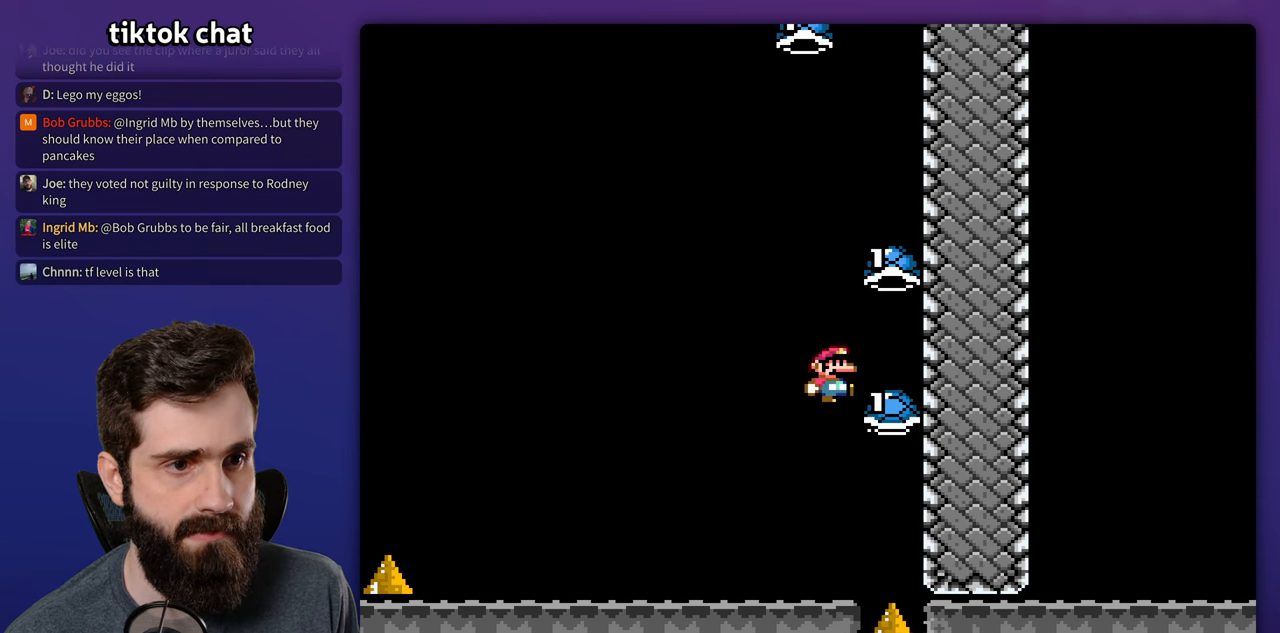
{"buttons": [], "events": [[66, "DPAD_UP", "down"], [166, "DPAD_LEFT", "down"], [400, "DPAD_LEFT", "up"], [466, "DPAD_UP", "up"]]}
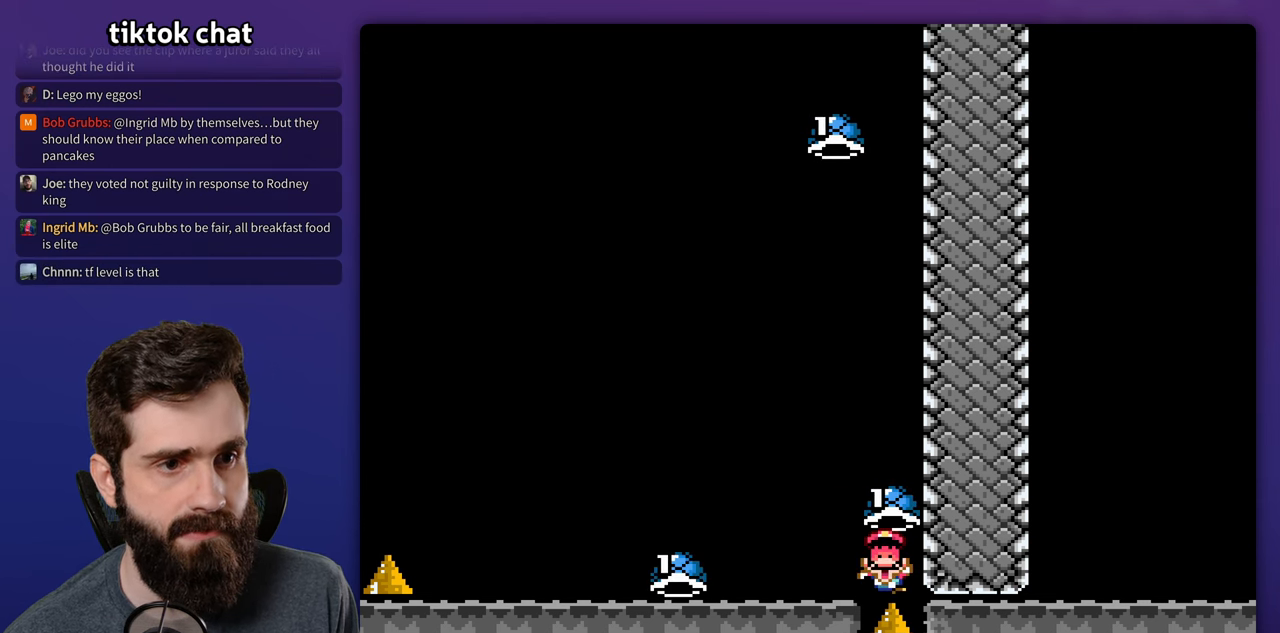
{"buttons": [], "events": []}
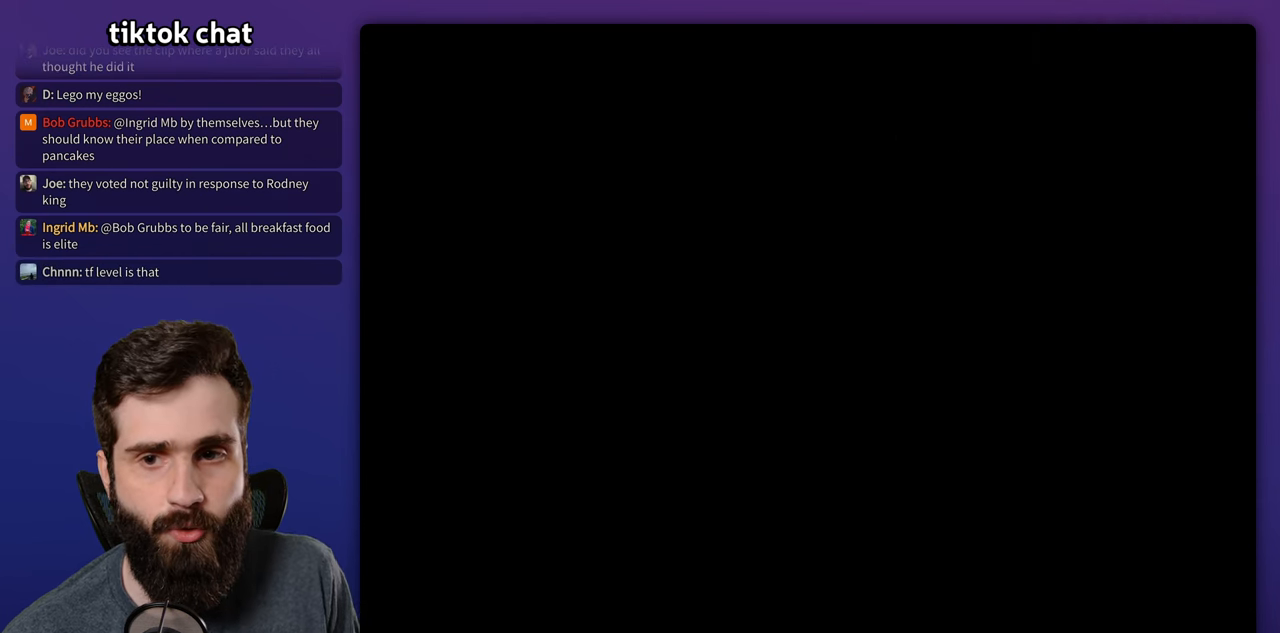
{"buttons": [], "events": []}
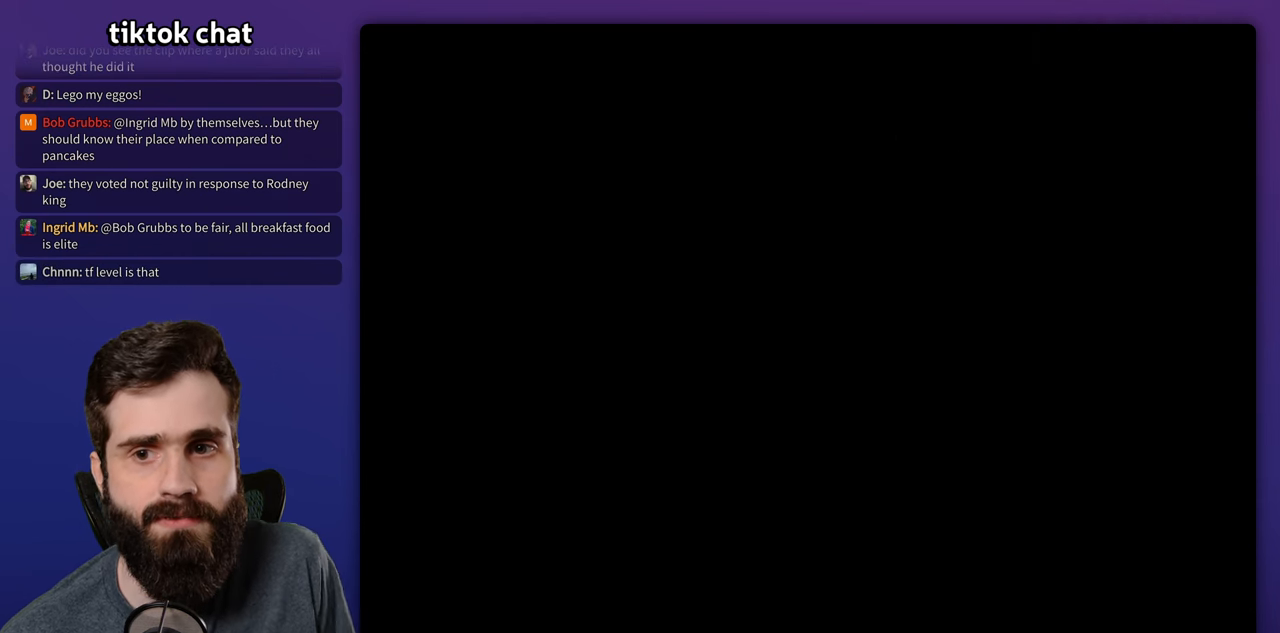
{"buttons": [], "events": []}
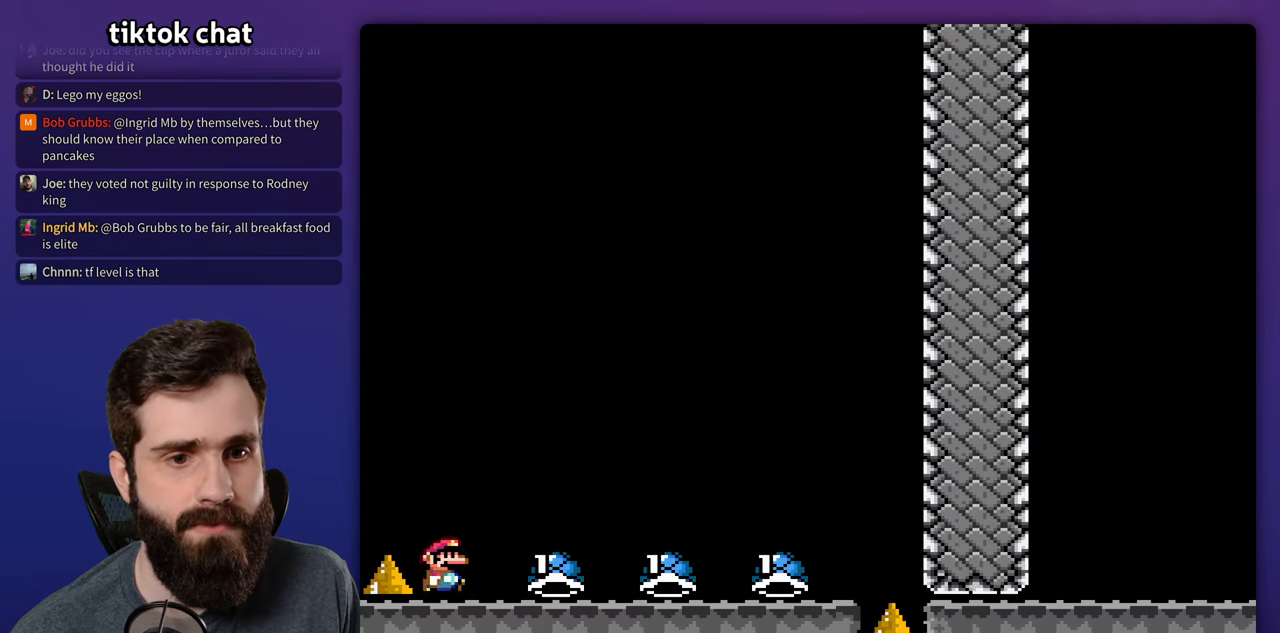
{"buttons": [], "events": [[300, "DPAD_LEFT", "down"], [450, "DPAD_LEFT", "up"]]}
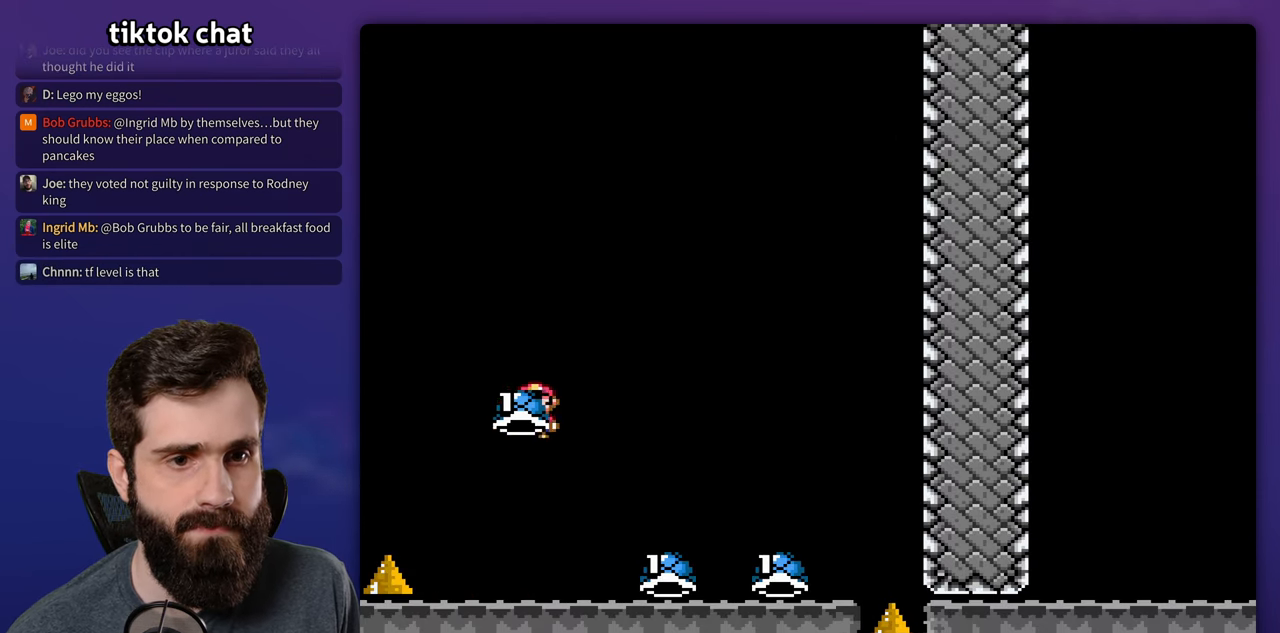
{"buttons": [], "events": [[216, "DPAD_UP", "down"], [466, "DPAD_UP", "up"]]}
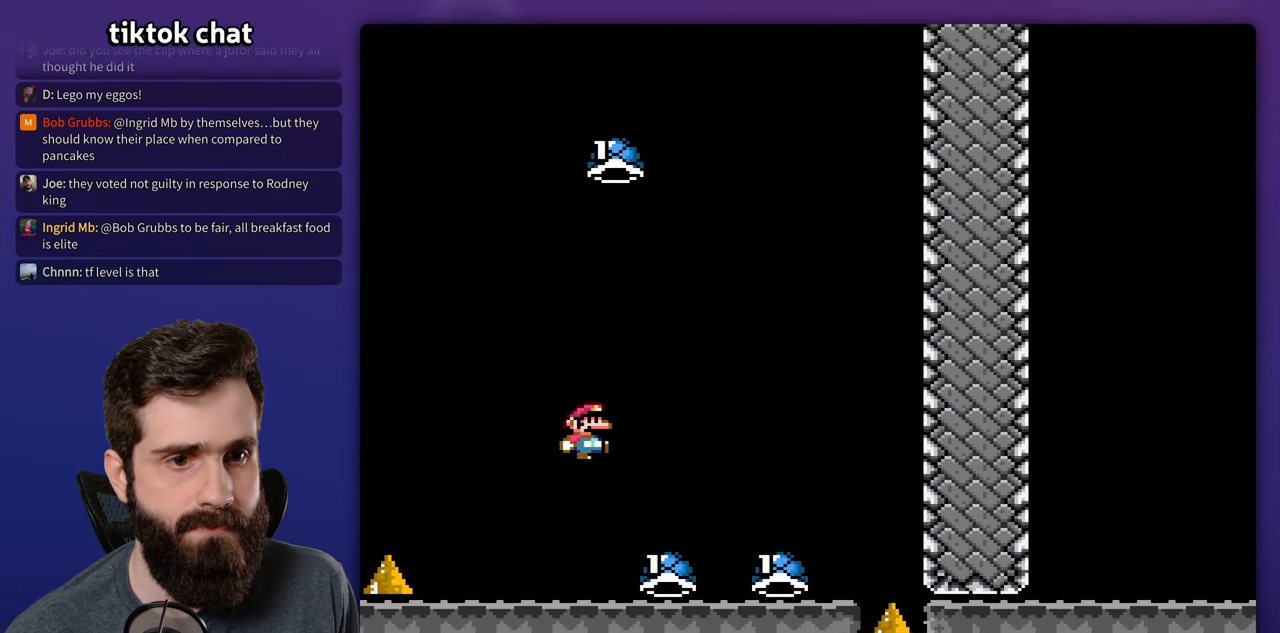
{"buttons": [], "events": []}
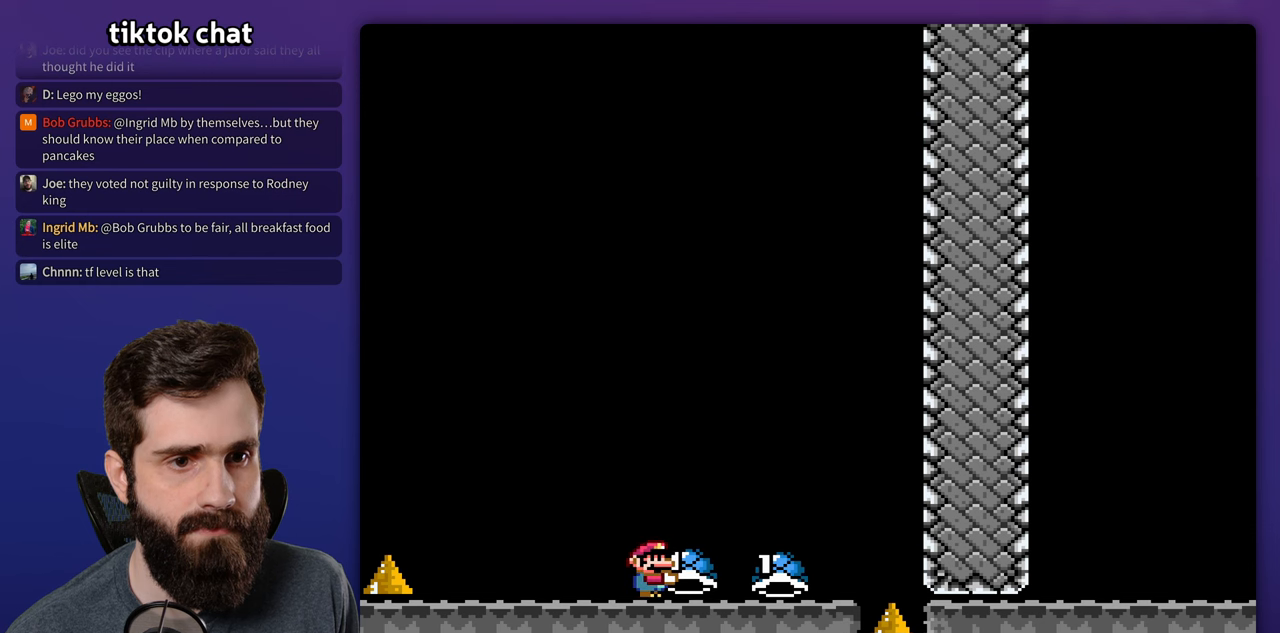
{"buttons": ["DPAD_LEFT"], "events": [[233, "DPAD_UP", "down"], [500, "DPAD_LEFT", "down"], [500, "DPAD_UP", "up"]]}
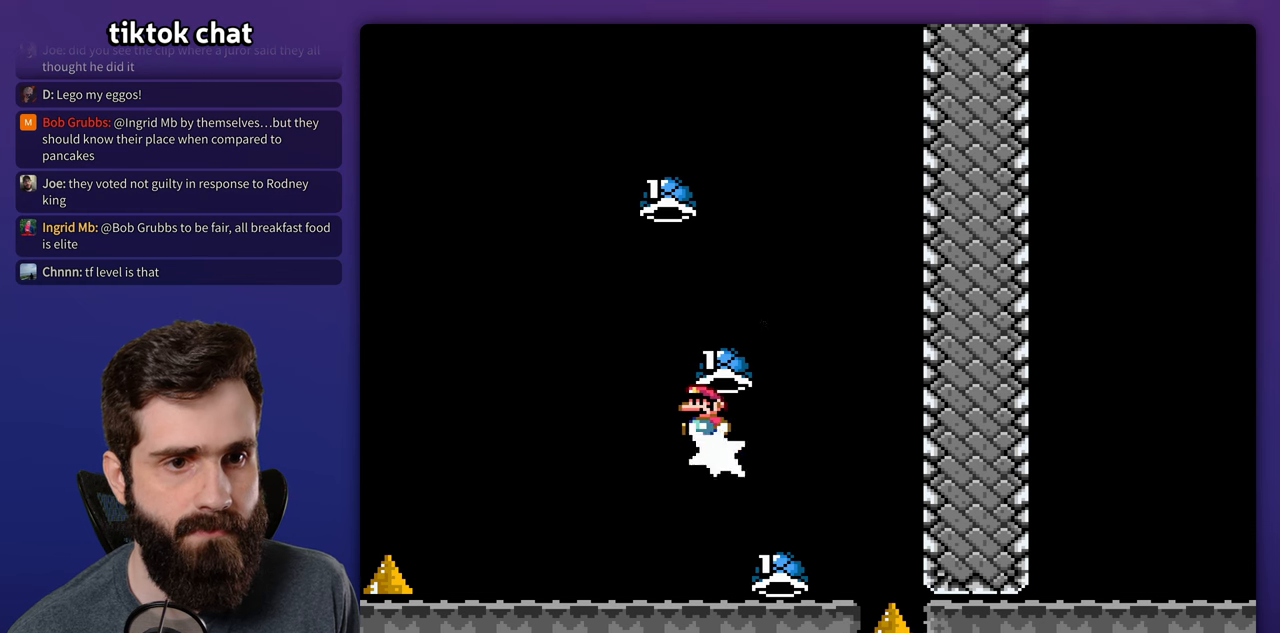
{"buttons": ["DPAD_UP"], "events": [[233, "DPAD_LEFT", "up"], [233, "DPAD_UP", "down"]]}
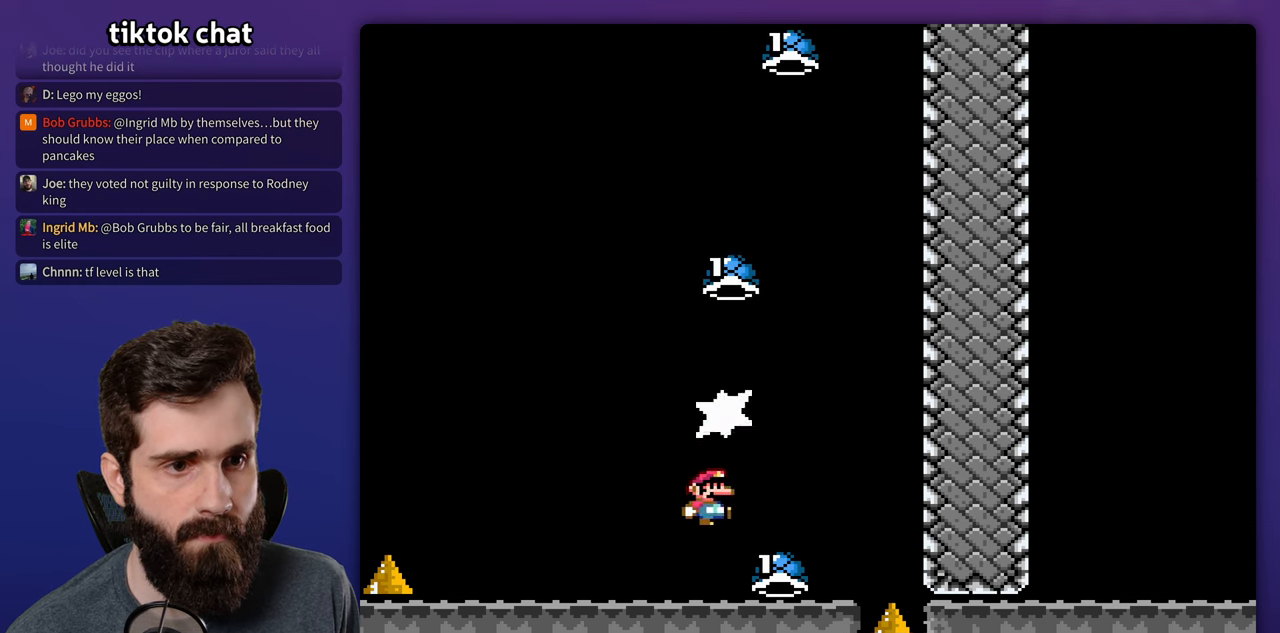
{"buttons": [], "events": [[100, "DPAD_UP", "up"], [167, "DPAD_LEFT", "down"], [267, "DPAD_LEFT", "up"]]}
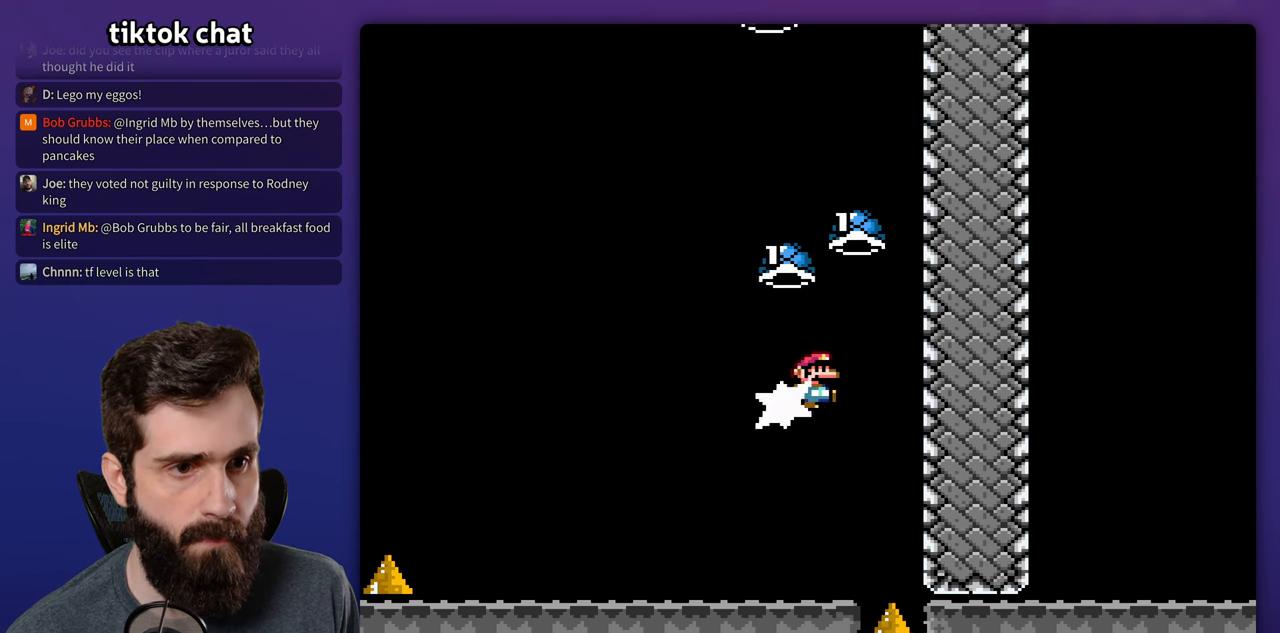
{"buttons": [], "events": [[100, "DPAD_UP", "down"], [383, "DPAD_UP", "up"]]}
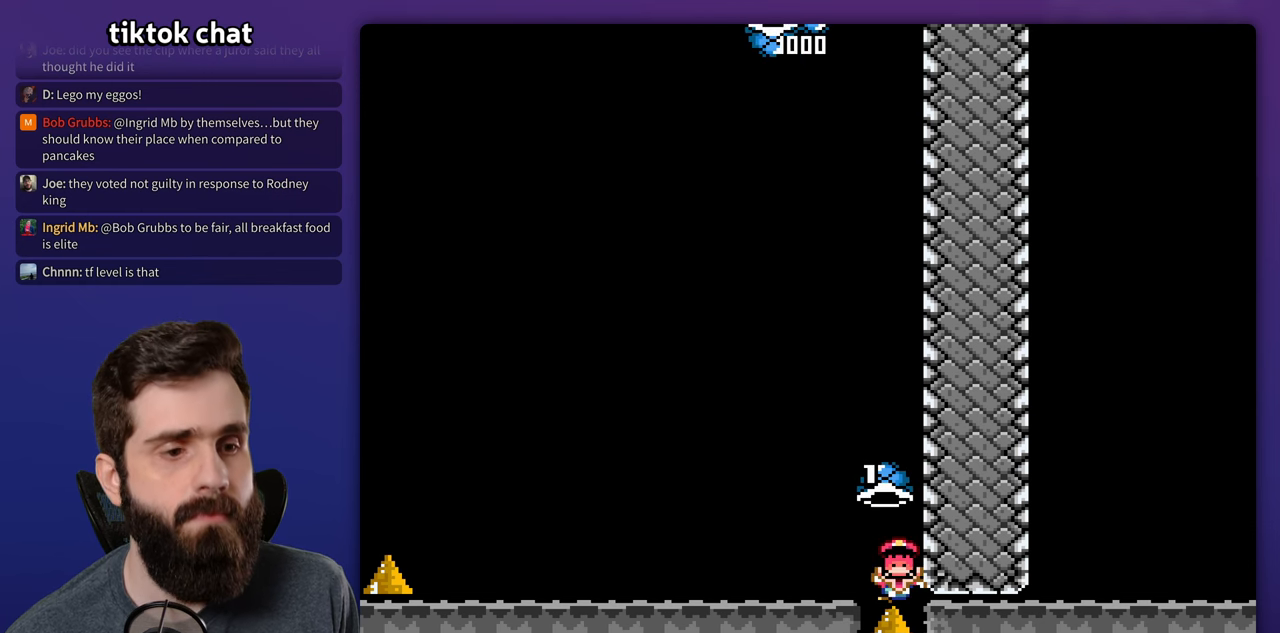
{"buttons": [], "events": []}
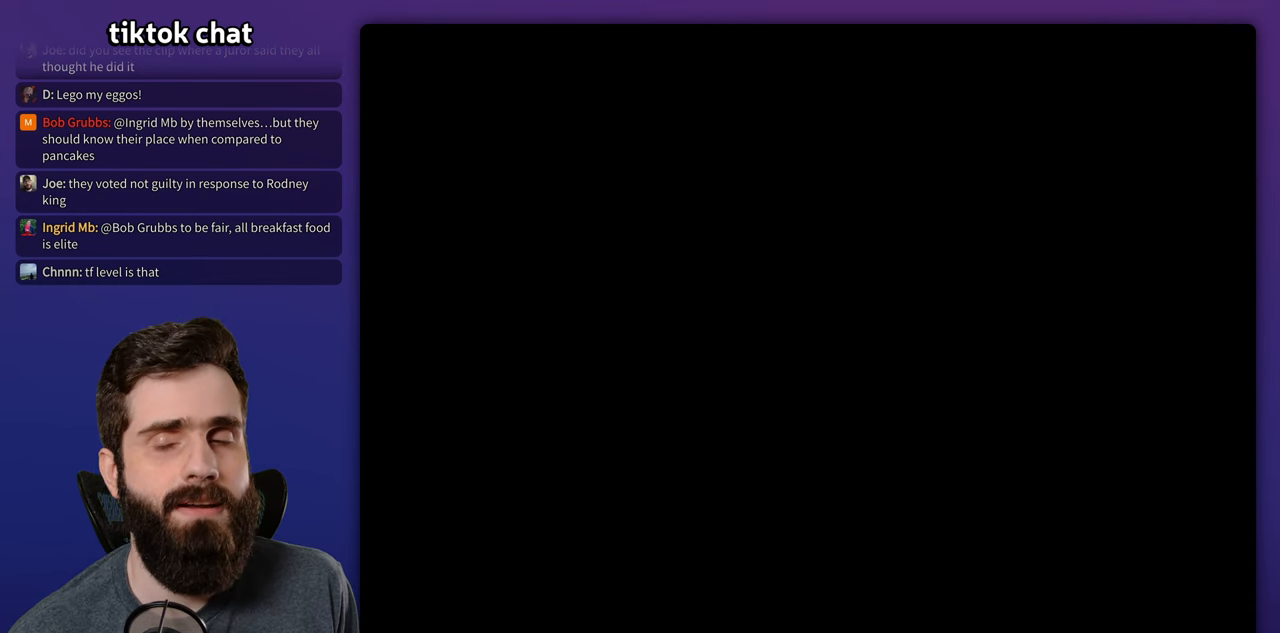
{"buttons": [], "events": []}
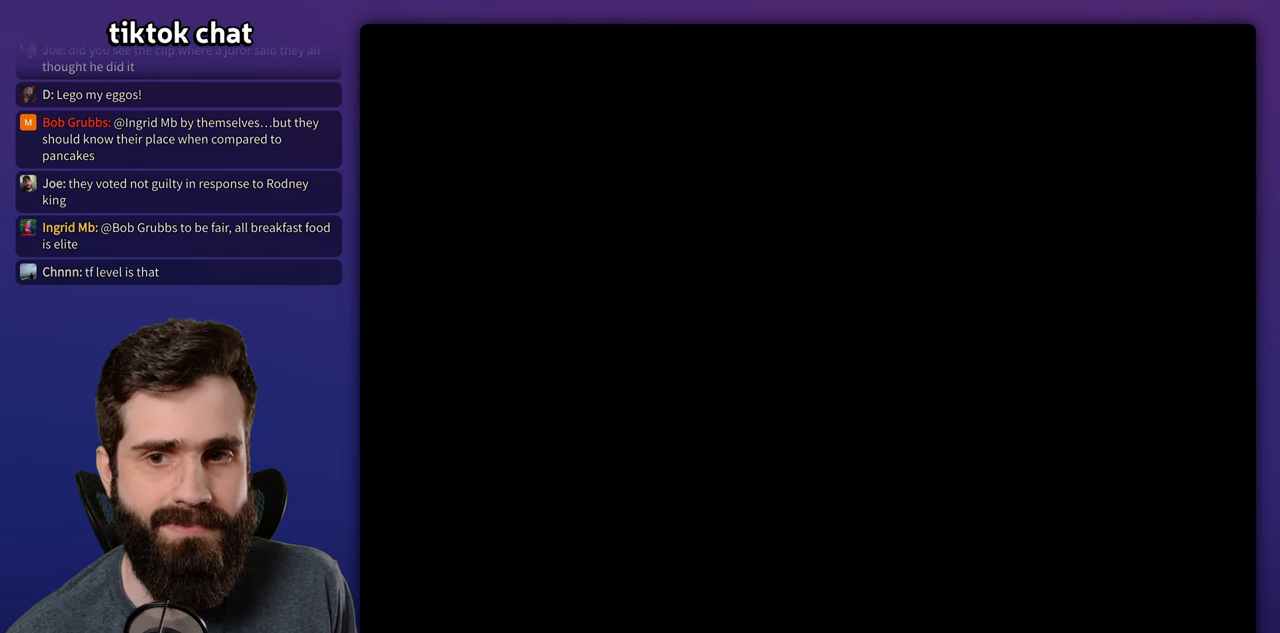
{"buttons": [], "events": []}
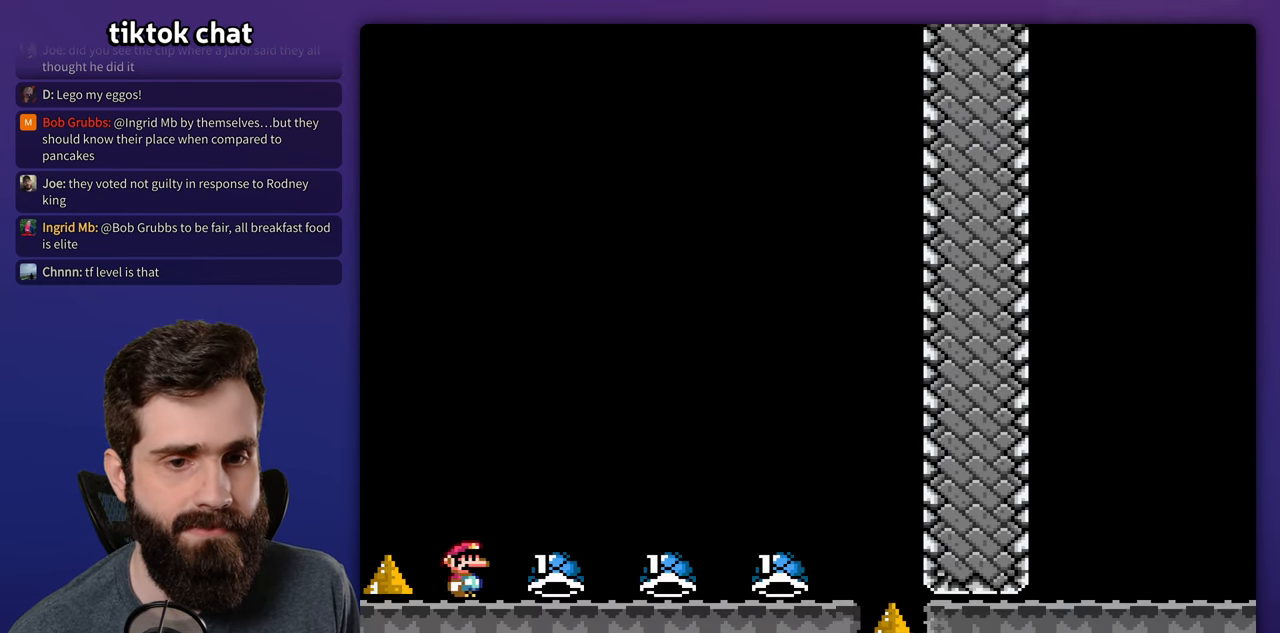
{"buttons": [], "events": [[217, "DPAD_LEFT", "down"], [367, "DPAD_LEFT", "up"]]}
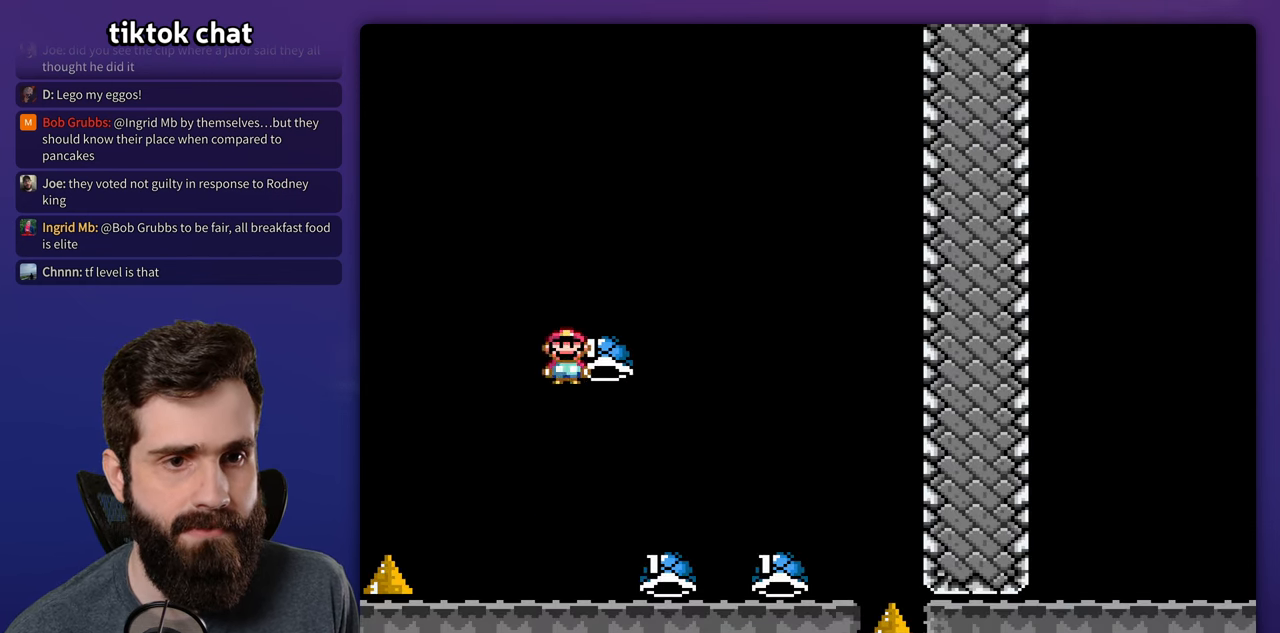
{"buttons": [], "events": [[117, "DPAD_UP", "down"], [350, "DPAD_UP", "up"]]}
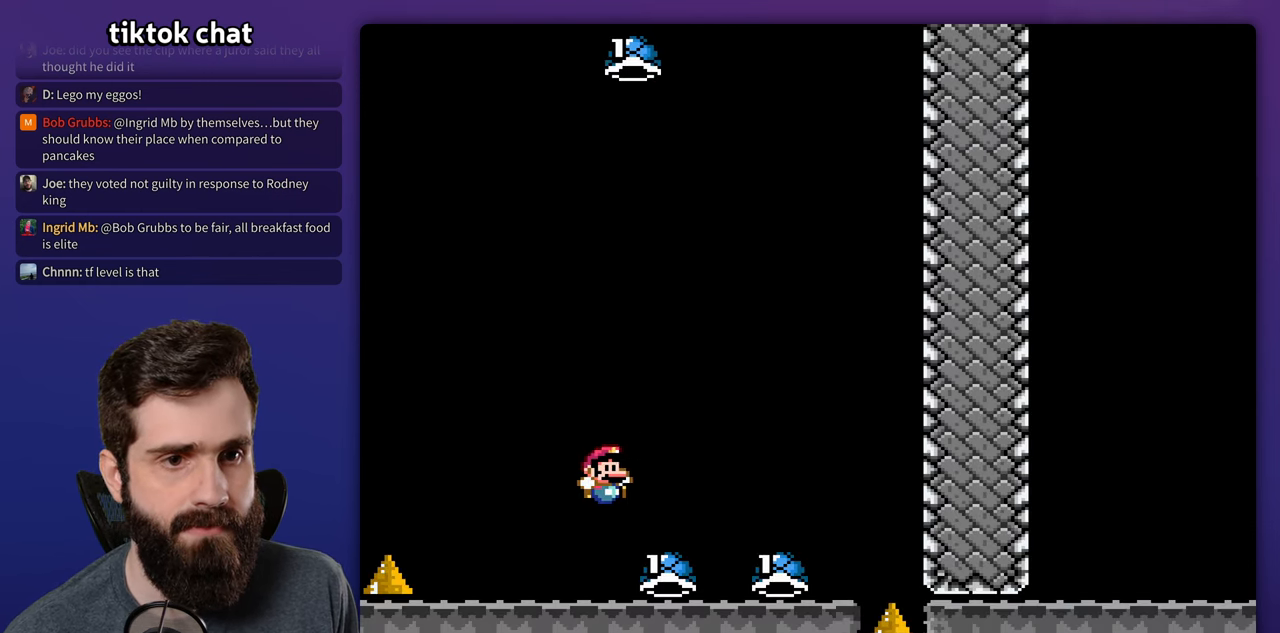
{"buttons": [], "events": []}
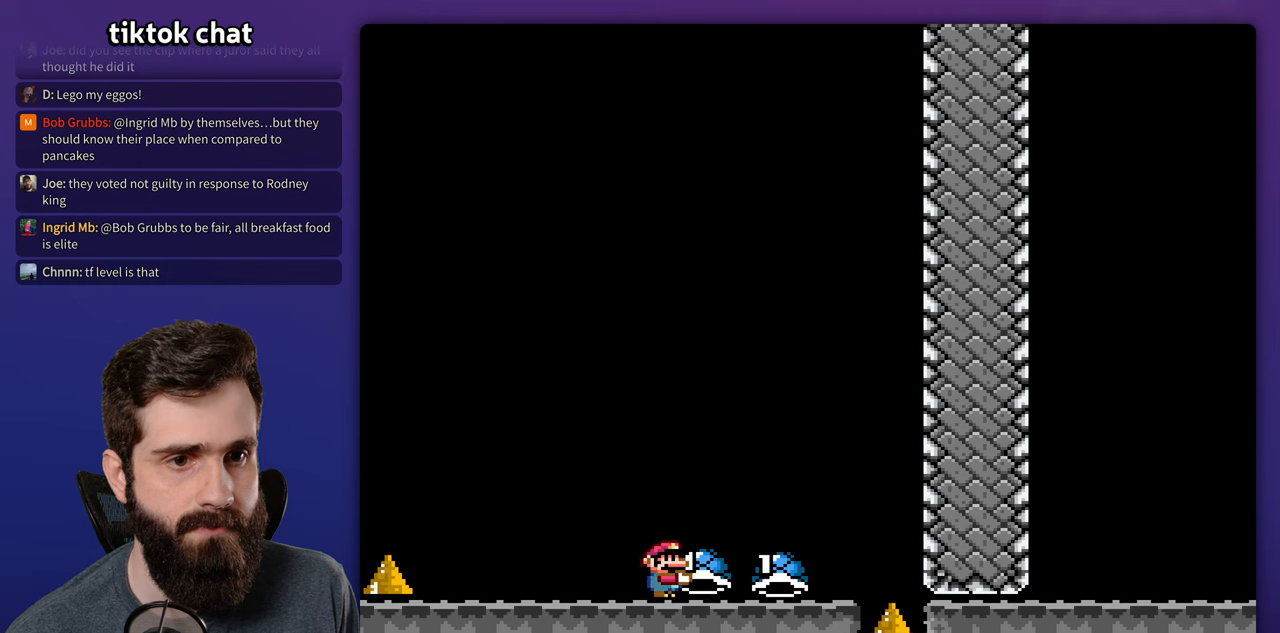
{"buttons": ["DPAD_LEFT"], "events": [[167, "DPAD_UP", "down"], [384, "DPAD_LEFT", "down"], [384, "DPAD_UP", "up"]]}
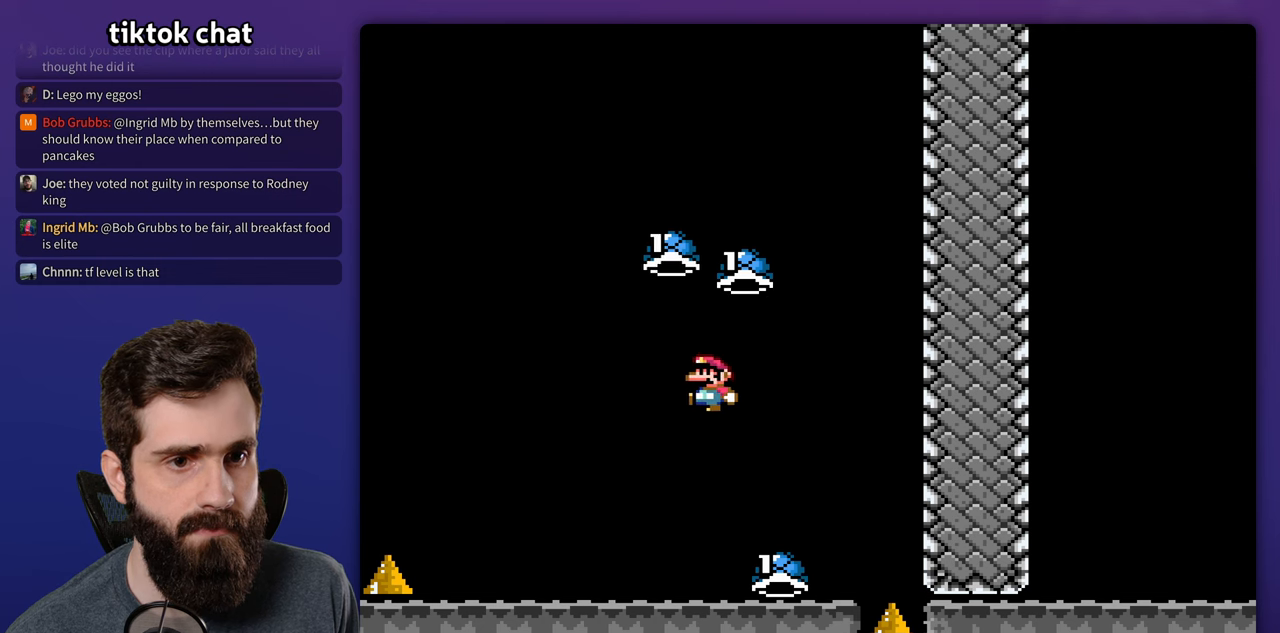
{"buttons": [], "events": [[84, "DPAD_UP", "down"], [100, "DPAD_LEFT", "up"], [484, "DPAD_UP", "up"]]}
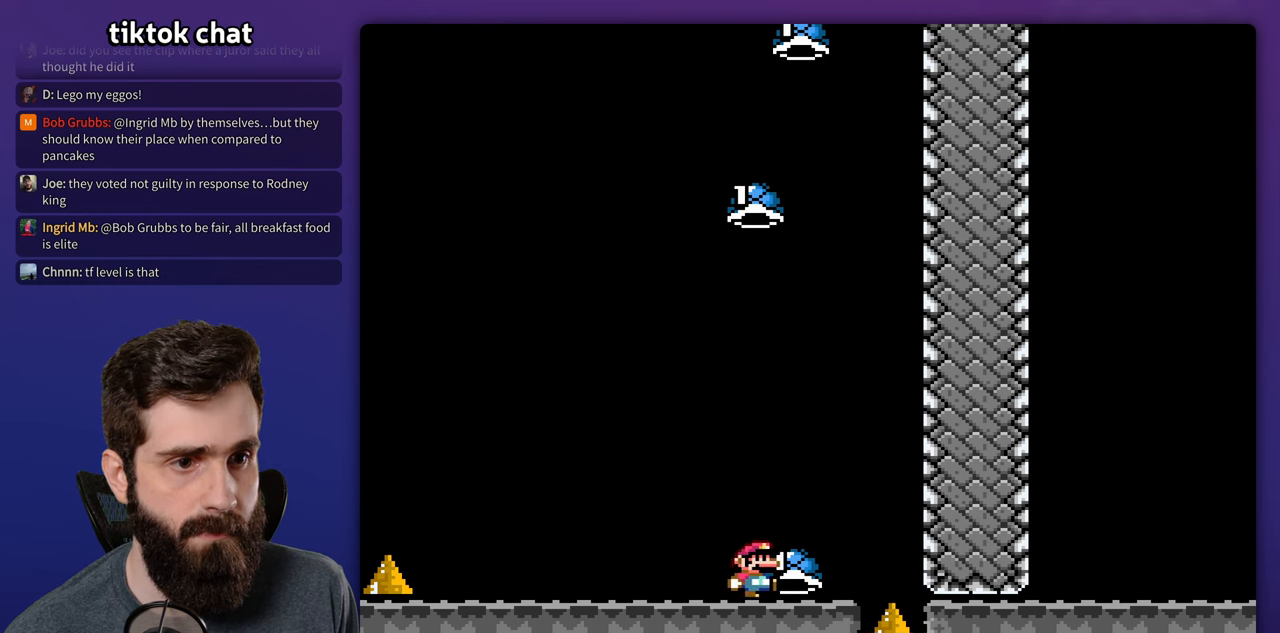
{"buttons": [], "events": [[34, "DPAD_UP", "down"], [67, "DPAD_LEFT", "down"], [84, "DPAD_UP", "up"], [184, "DPAD_LEFT", "up"], [267, "DPAD_UP", "down"], [367, "DPAD_UP", "up"]]}
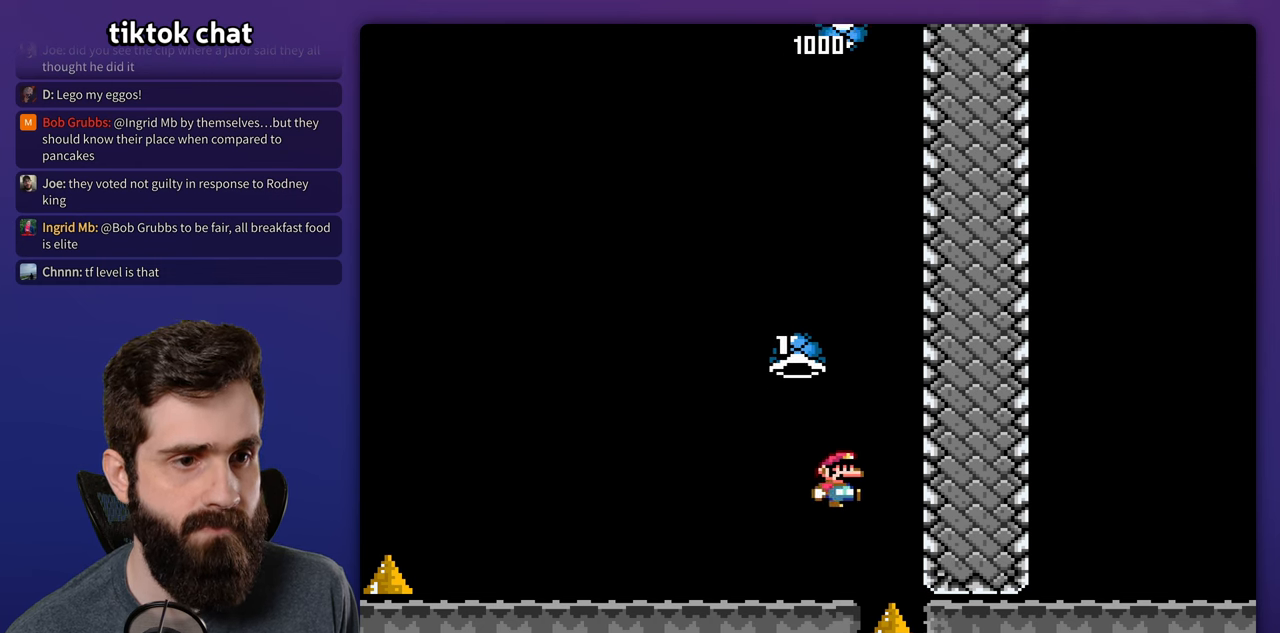
{"buttons": [], "events": []}
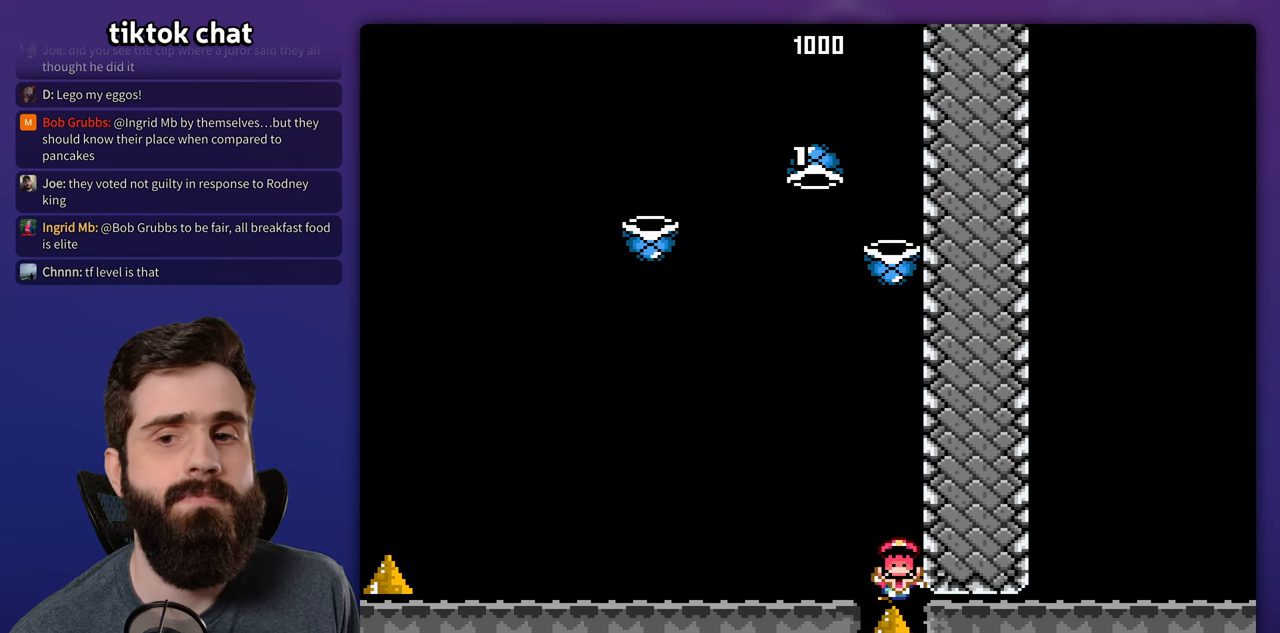
{"buttons": [], "events": []}
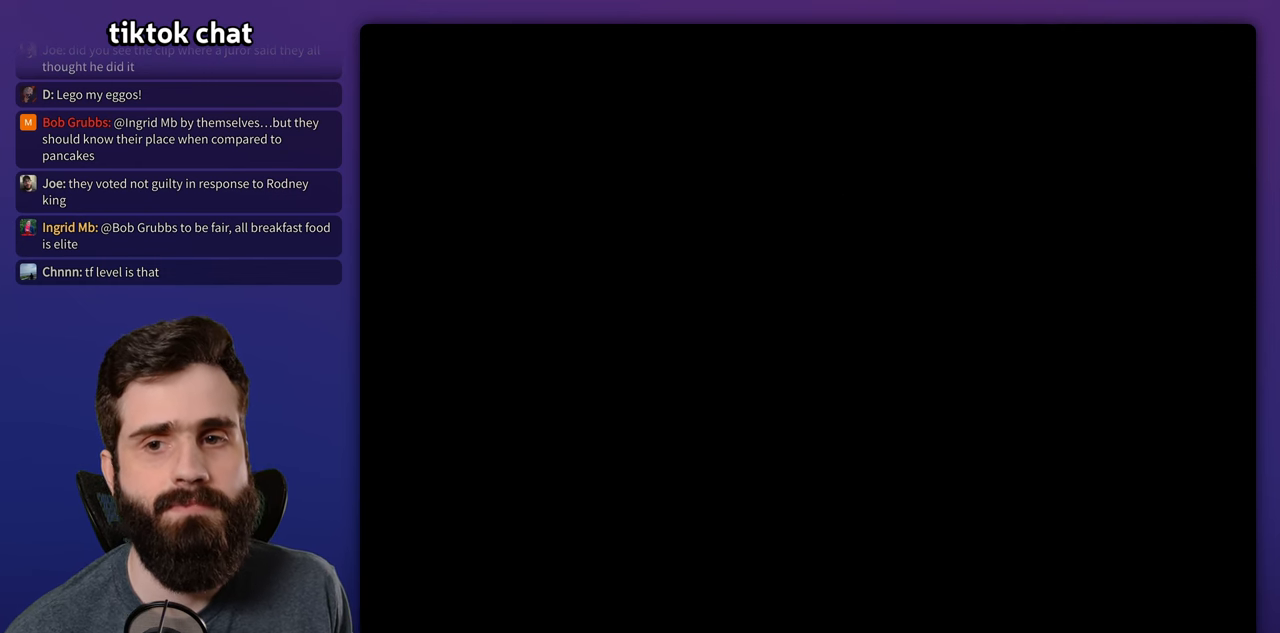
{"buttons": [], "events": []}
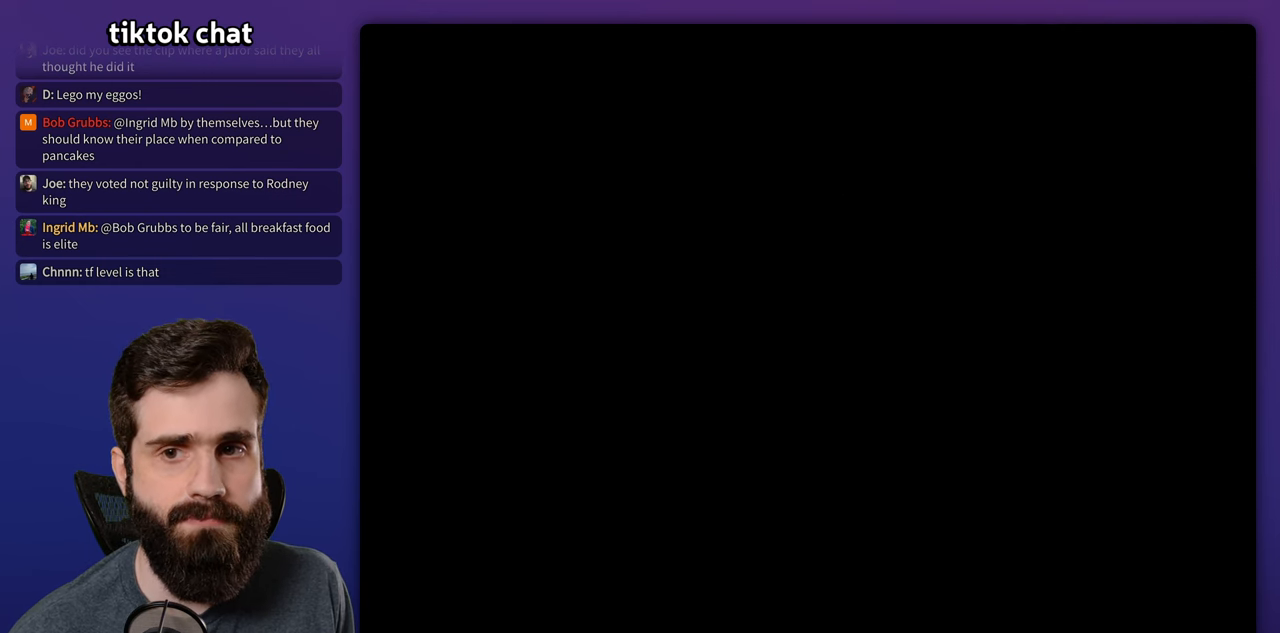
{"buttons": [], "events": []}
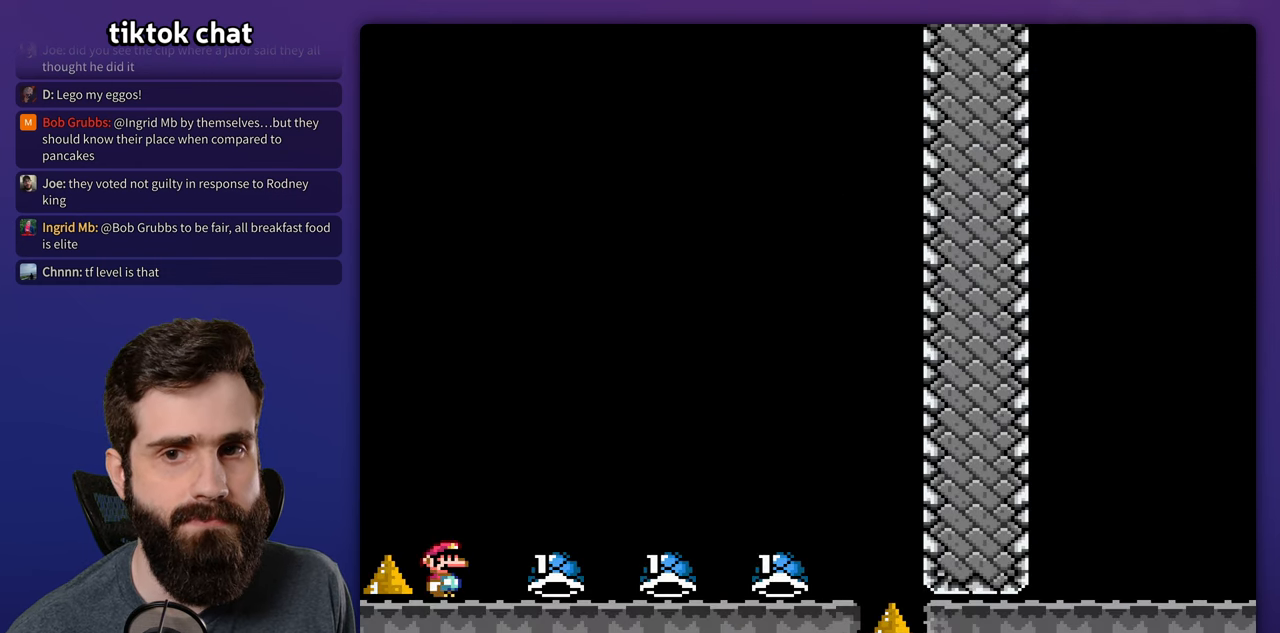
{"buttons": [], "events": [[367, "DPAD_LEFT", "down"], [500, "DPAD_LEFT", "up"]]}
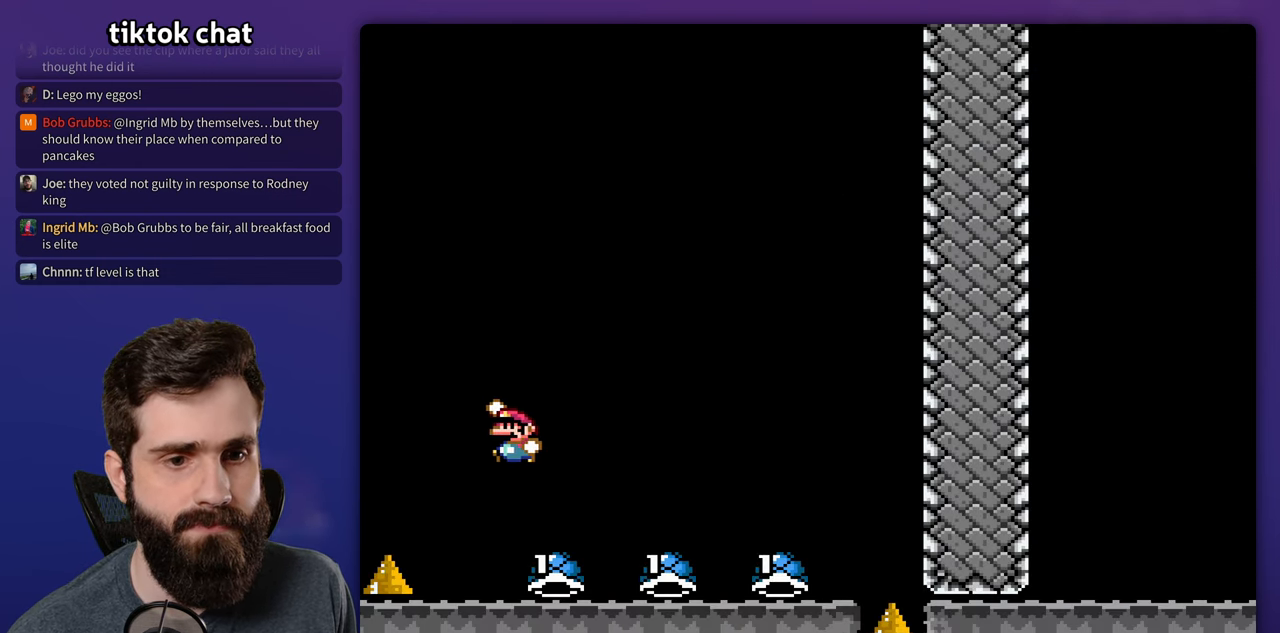
{"buttons": [], "events": [[200, "DPAD_LEFT", "down"], [384, "DPAD_LEFT", "up"]]}
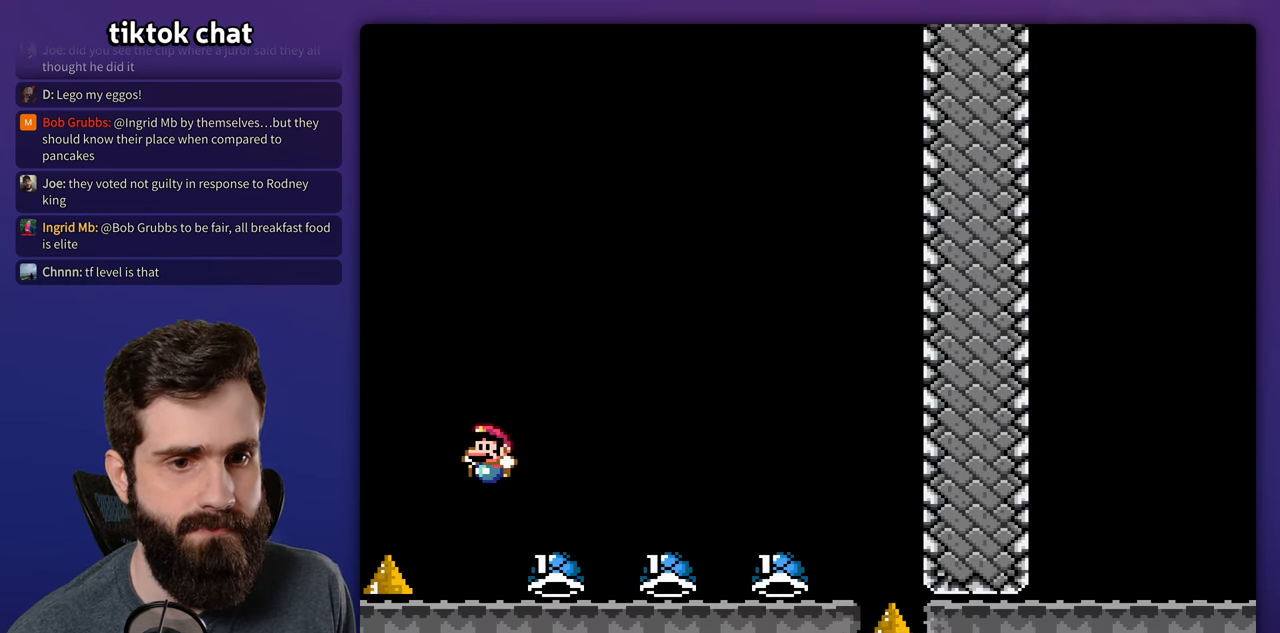
{"buttons": [], "events": [[350, "DPAD_LEFT", "down"], [483, "DPAD_LEFT", "up"]]}
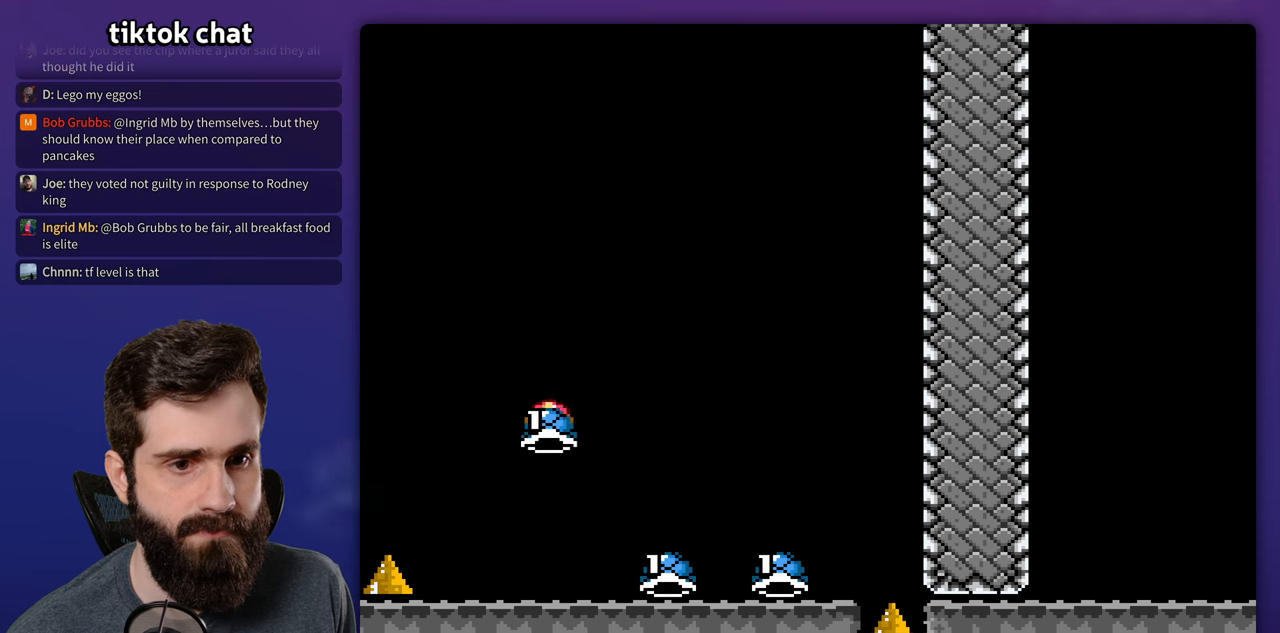
{"buttons": [], "events": [[233, "DPAD_UP", "down"], [383, "DPAD_UP", "up"]]}